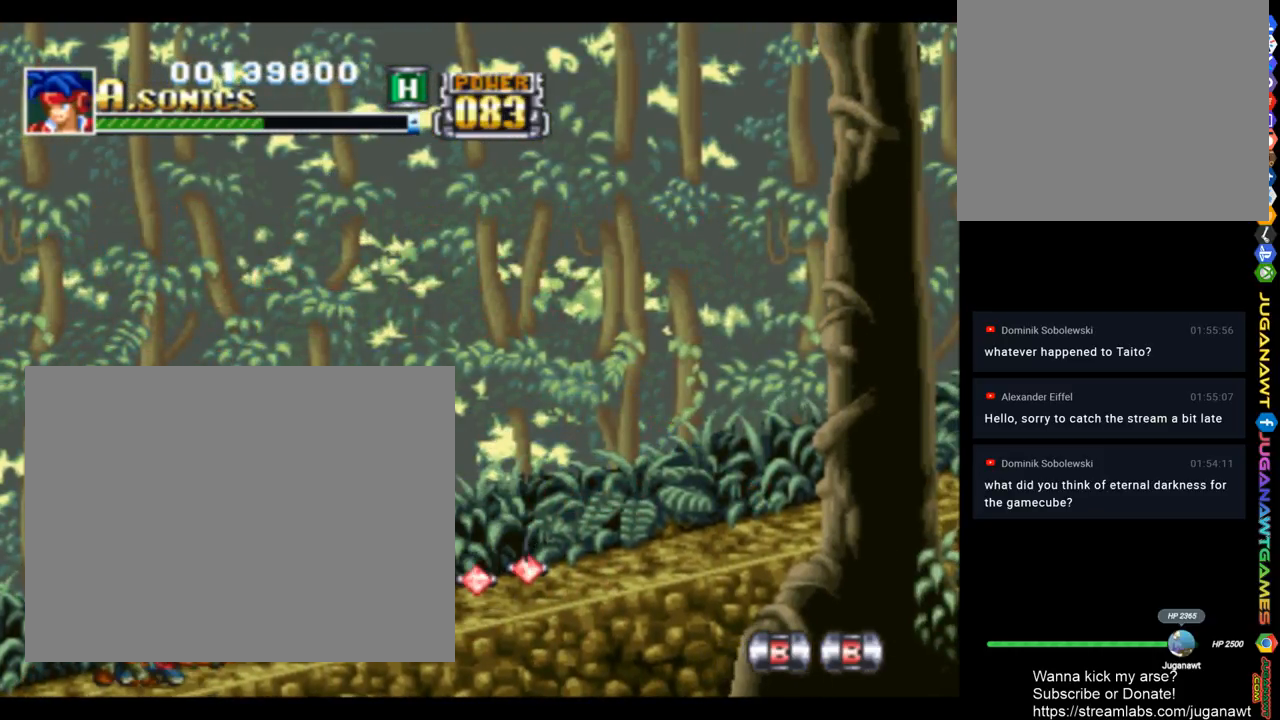
Gameplay with a controller (PlayStation layout); each line is a JSON object with the inputs held at the frame after it. "events" lists button and stick changes between this image and that frame as [ms after this image, input, new state], when the widget could be followed in between.
{"buttons": ["CROSS", "SQUARE", "DPAD_DOWN", "DPAD_RIGHT"], "left_stick": "center", "right_stick": "center", "events": [[17, "CROSS", "down"]]}
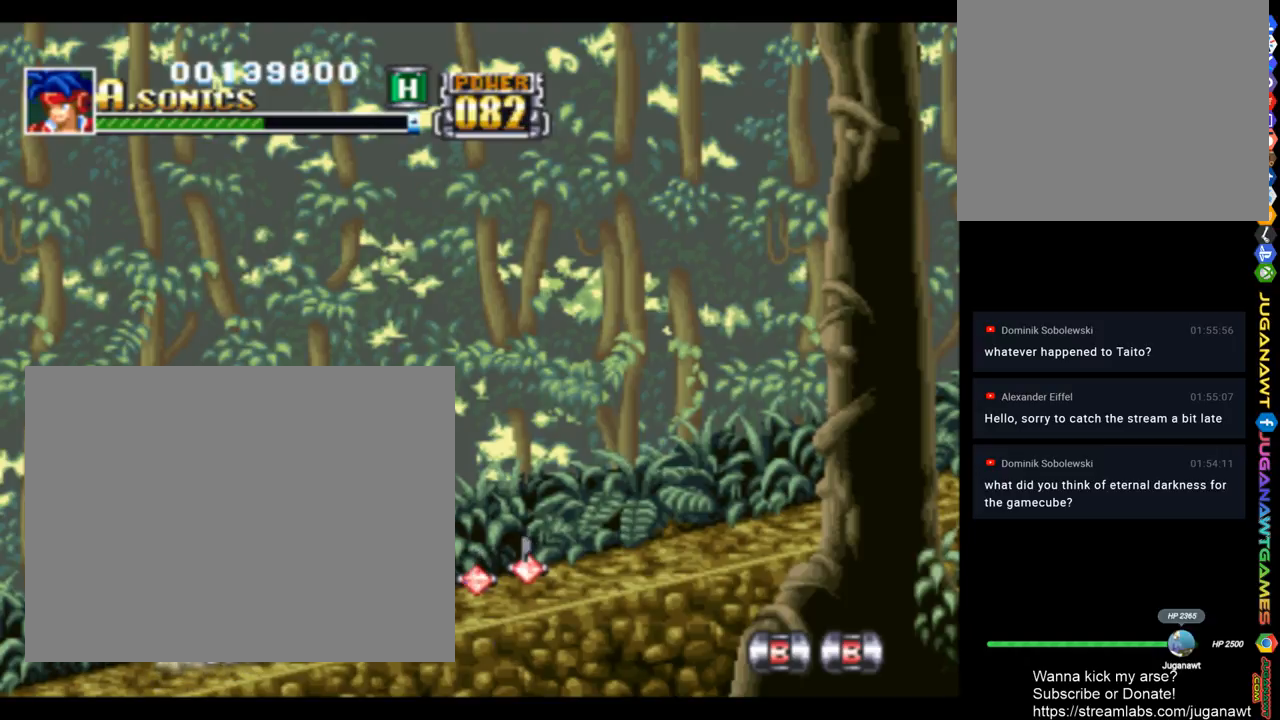
{"buttons": ["SQUARE", "DPAD_DOWN", "DPAD_RIGHT"], "left_stick": "center", "right_stick": "center", "events": [[217, "CROSS", "up"], [350, "CROSS", "down"], [450, "CROSS", "up"]]}
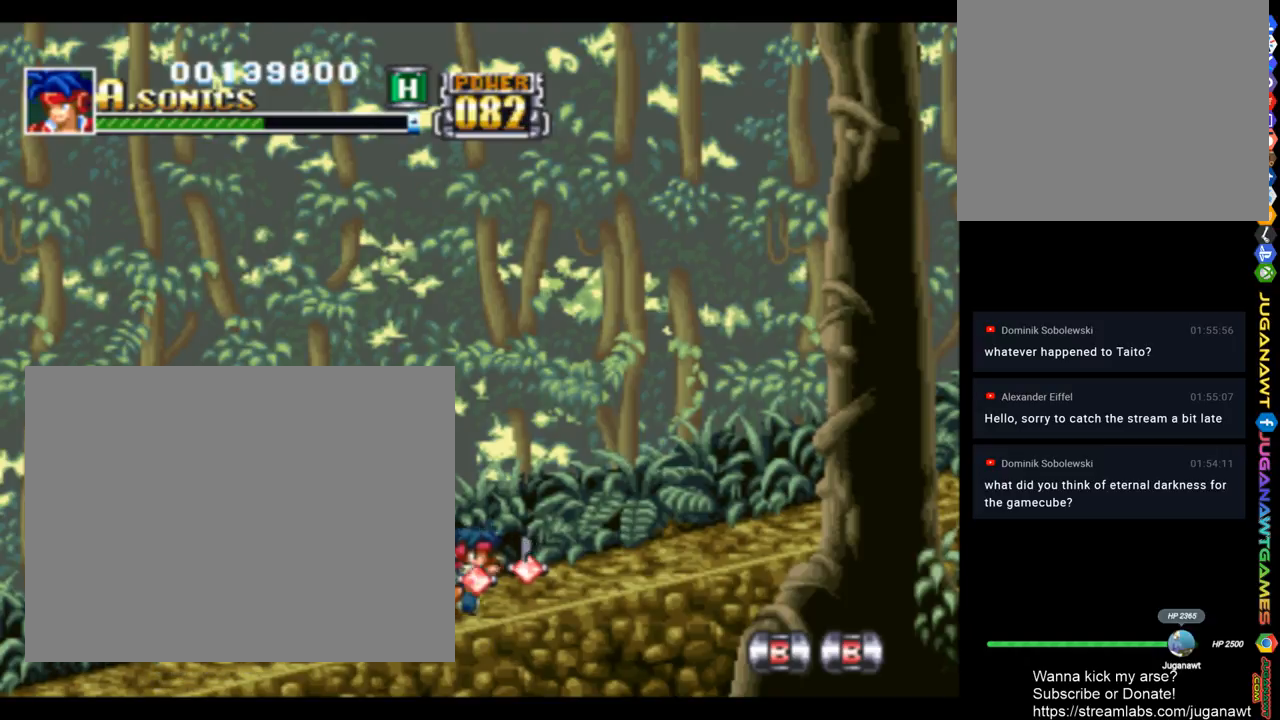
{"buttons": ["SQUARE", "DPAD_DOWN", "DPAD_RIGHT"], "left_stick": "center", "right_stick": "center", "events": [[83, "CROSS", "down"], [383, "CROSS", "up"]]}
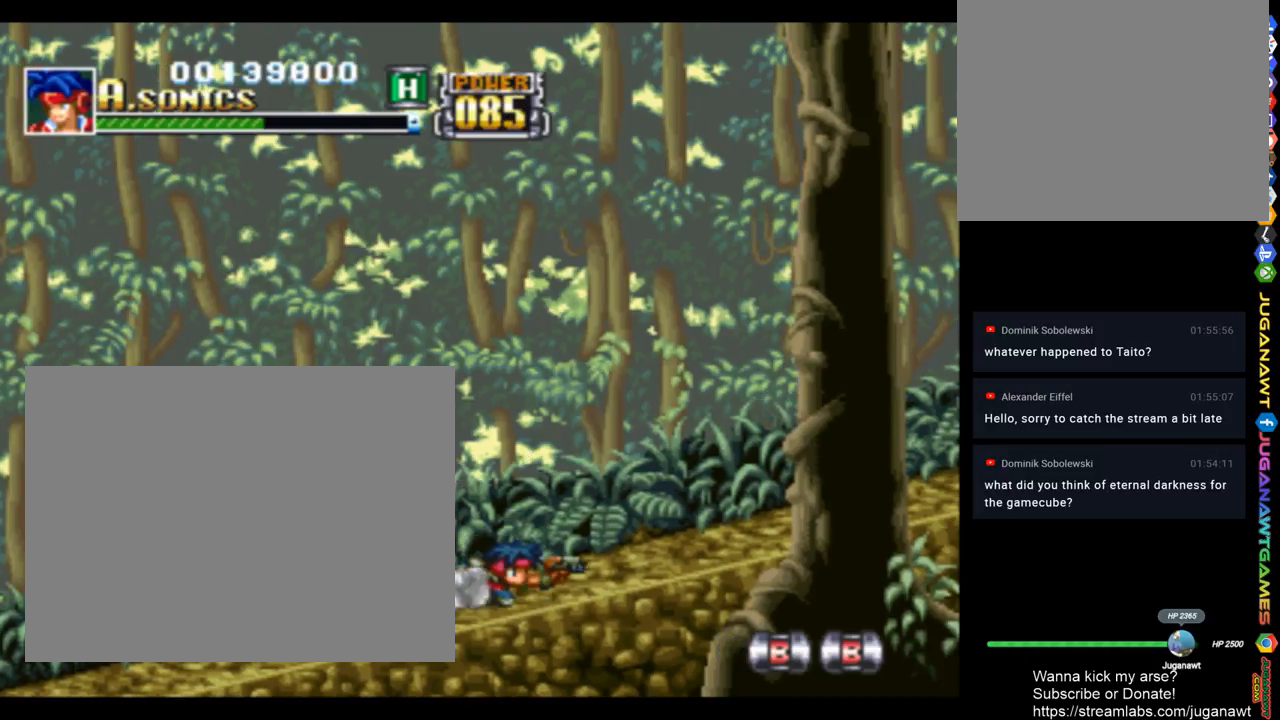
{"buttons": ["SQUARE", "DPAD_RIGHT"], "left_stick": "center", "right_stick": "center", "events": [[50, "CROSS", "down"], [217, "CROSS", "up"], [317, "DPAD_DOWN", "up"]]}
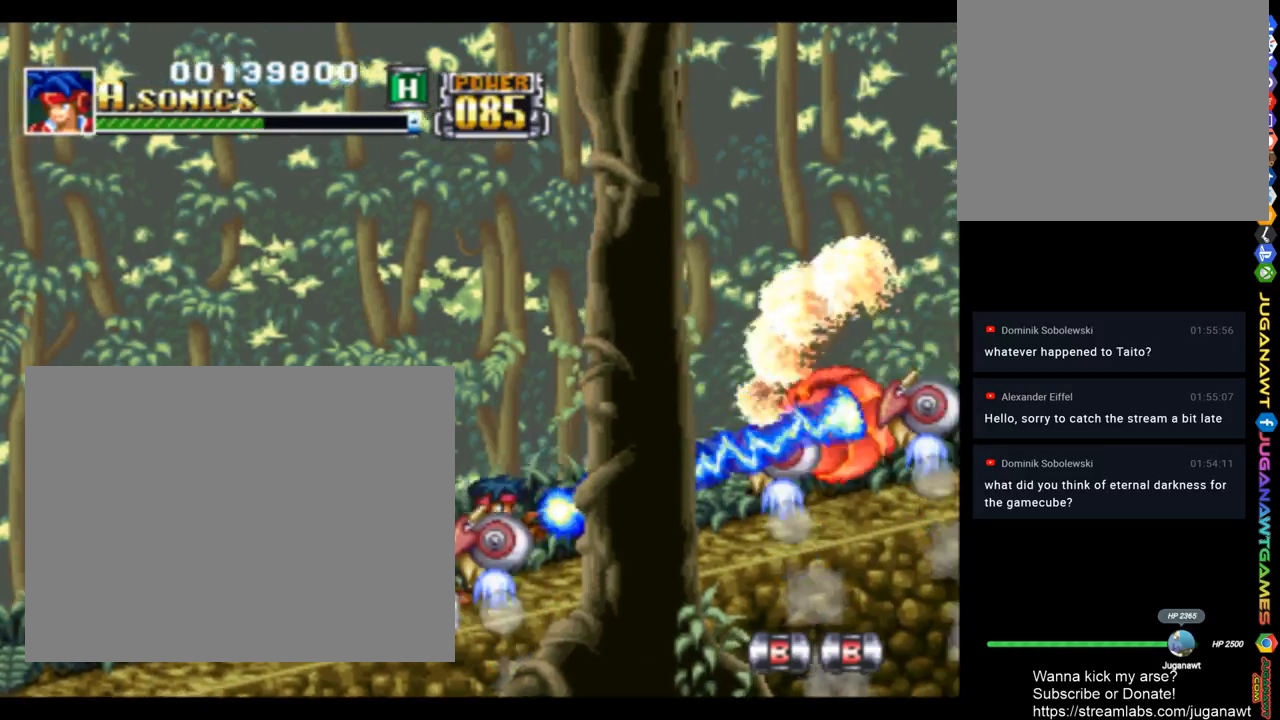
{"buttons": ["SQUARE"], "left_stick": "center", "right_stick": "center", "events": [[317, "DPAD_RIGHT", "up"]]}
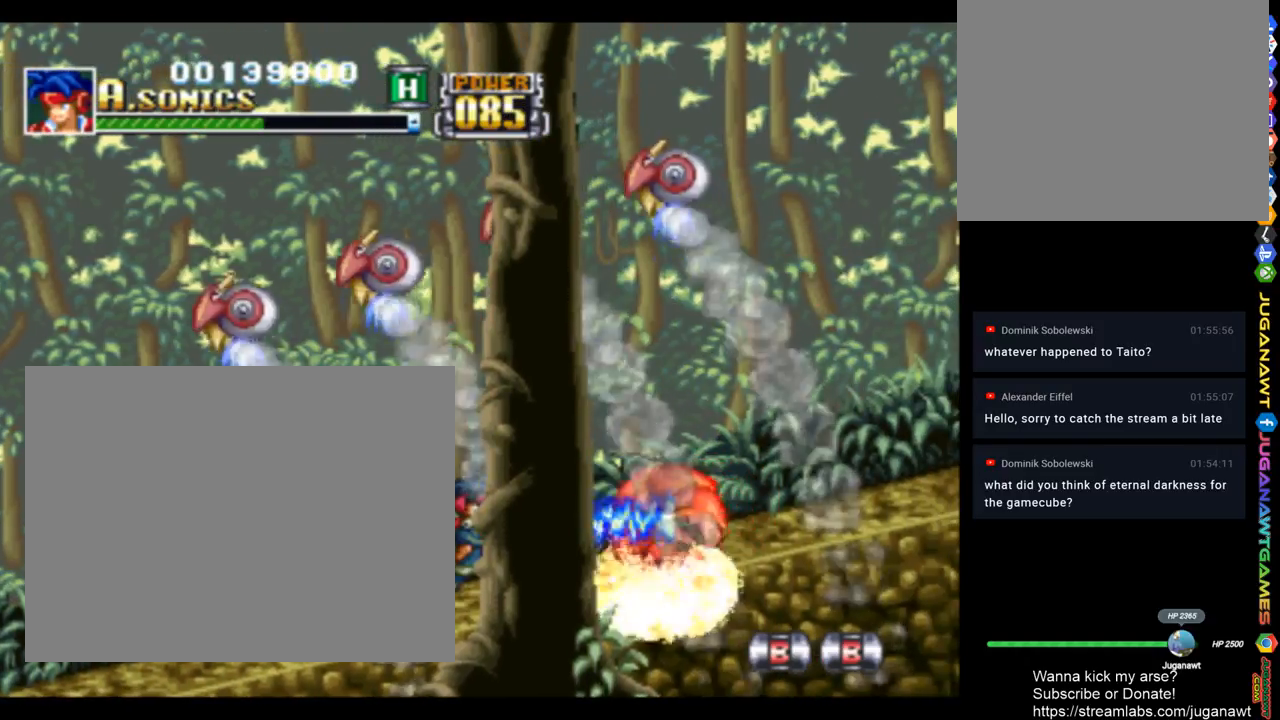
{"buttons": ["SQUARE", "DPAD_UP"], "left_stick": "center", "right_stick": "center", "events": [[250, "DPAD_UP", "down"]]}
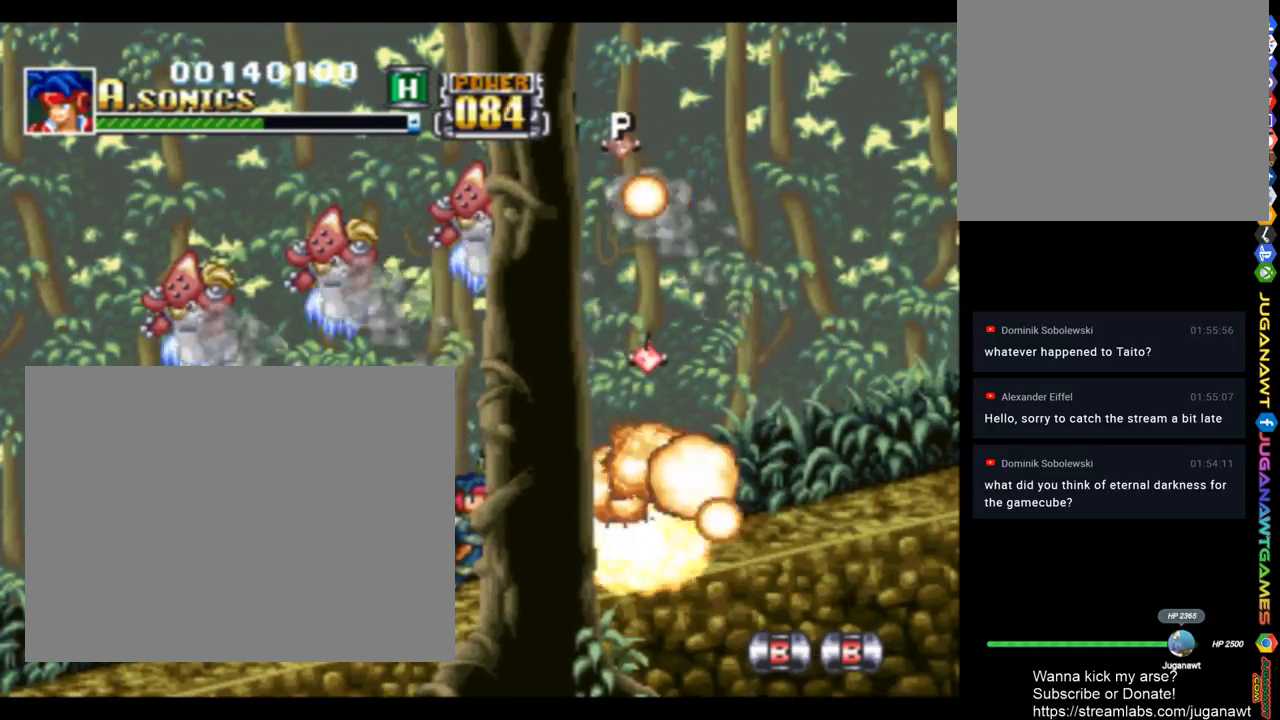
{"buttons": ["SQUARE", "DPAD_UP", "DPAD_LEFT"], "left_stick": "center", "right_stick": "center", "events": [[283, "DPAD_LEFT", "down"]]}
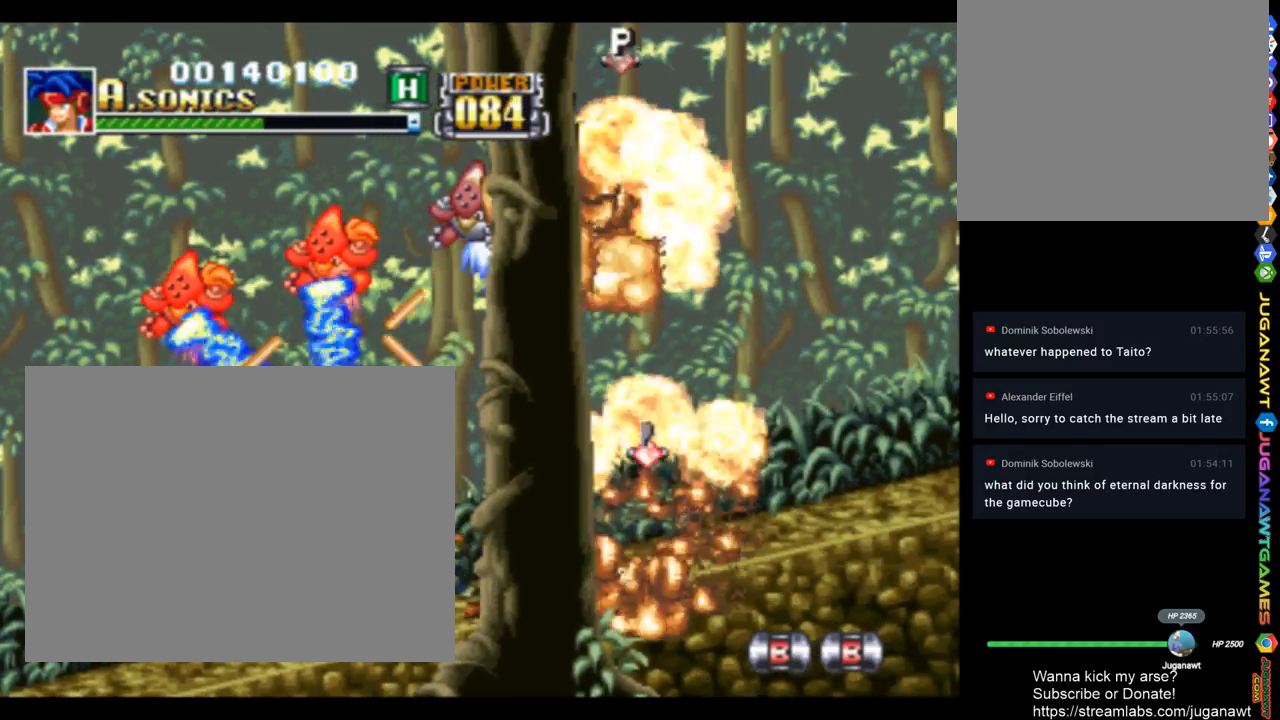
{"buttons": ["SQUARE", "DPAD_UP"], "left_stick": "center", "right_stick": "center", "events": [[350, "DPAD_LEFT", "up"]]}
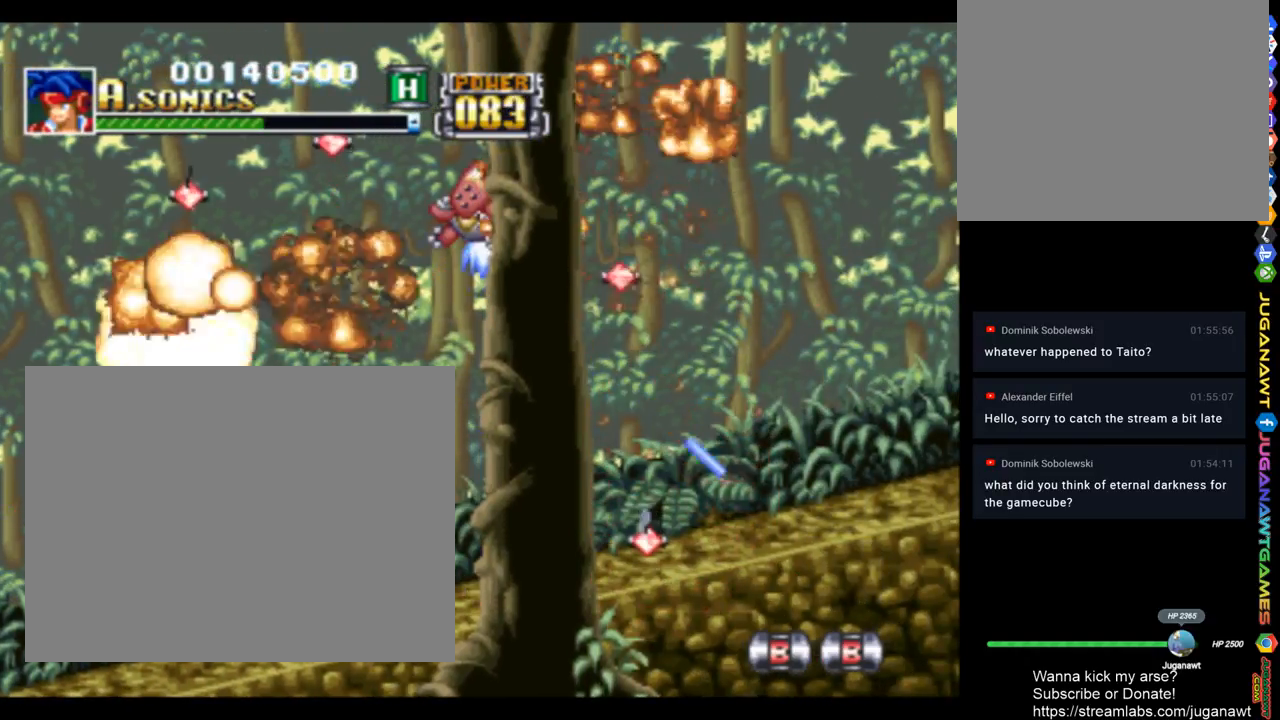
{"buttons": ["SQUARE", "DPAD_UP", "DPAD_LEFT"], "left_stick": "center", "right_stick": "center", "events": [[17, "DPAD_RIGHT", "down"], [350, "DPAD_RIGHT", "up"], [417, "DPAD_LEFT", "down"]]}
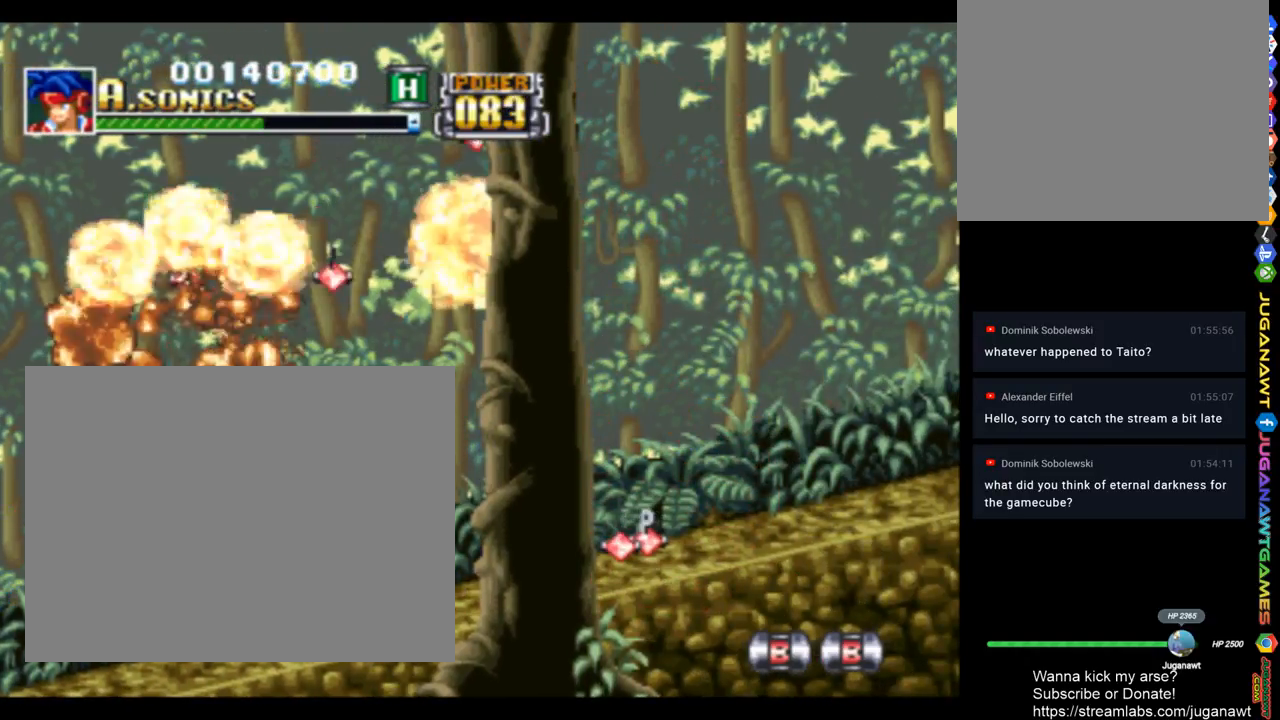
{"buttons": ["SQUARE", "DPAD_LEFT"], "left_stick": "center", "right_stick": "center", "events": [[217, "DPAD_UP", "up"]]}
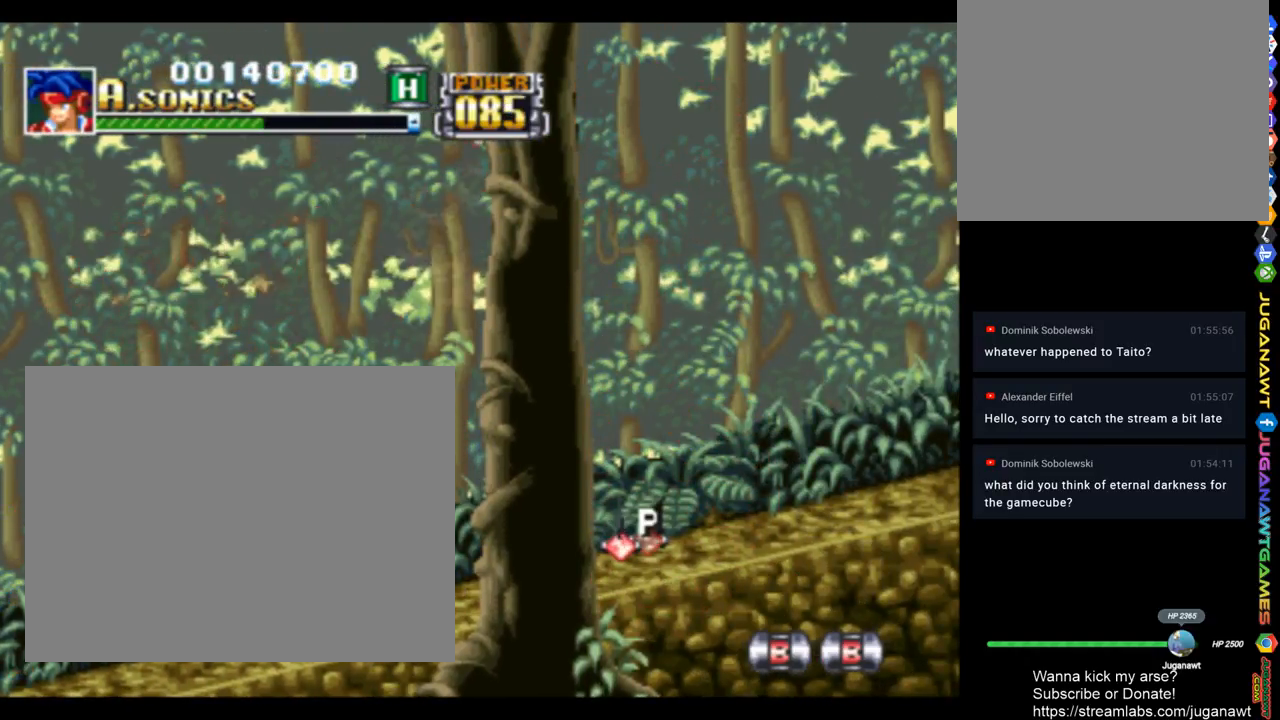
{"buttons": ["SQUARE", "DPAD_RIGHT"], "left_stick": "center", "right_stick": "center", "events": [[183, "DPAD_LEFT", "up"], [217, "DPAD_RIGHT", "down"]]}
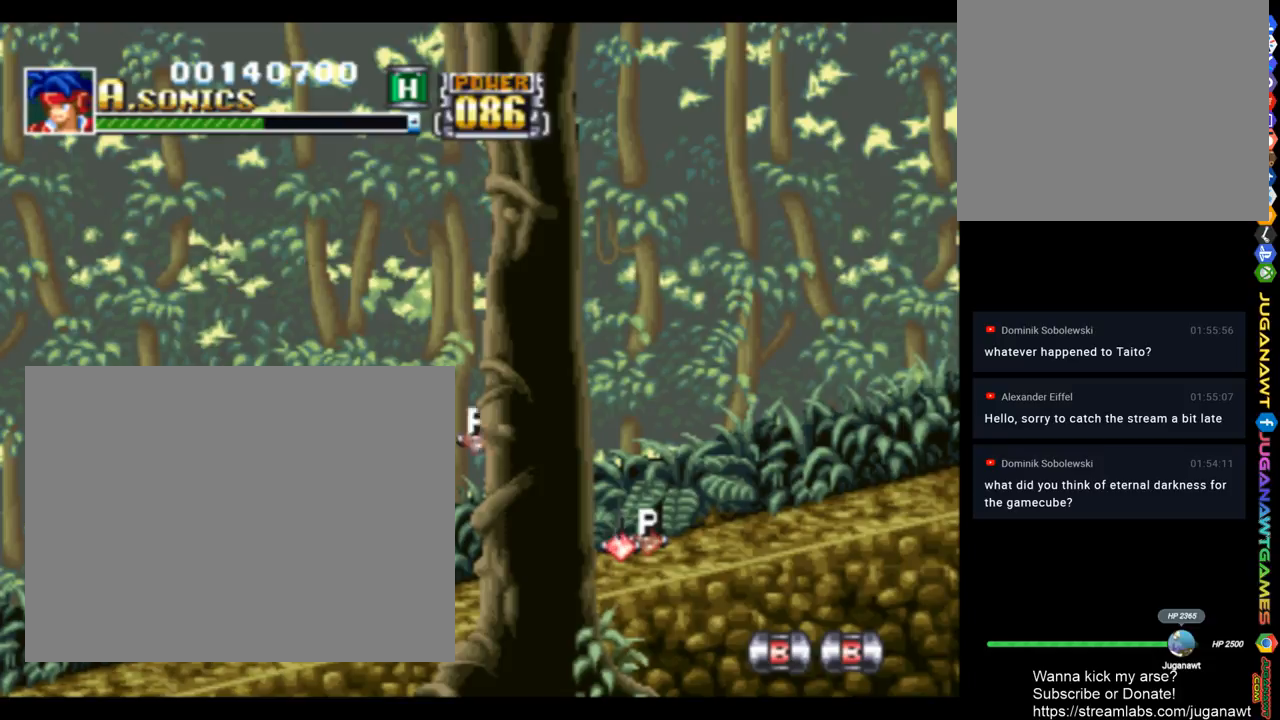
{"buttons": ["CROSS", "SQUARE", "DPAD_DOWN", "DPAD_RIGHT"], "left_stick": "center", "right_stick": "center", "events": [[317, "DPAD_DOWN", "down"], [450, "CROSS", "down"]]}
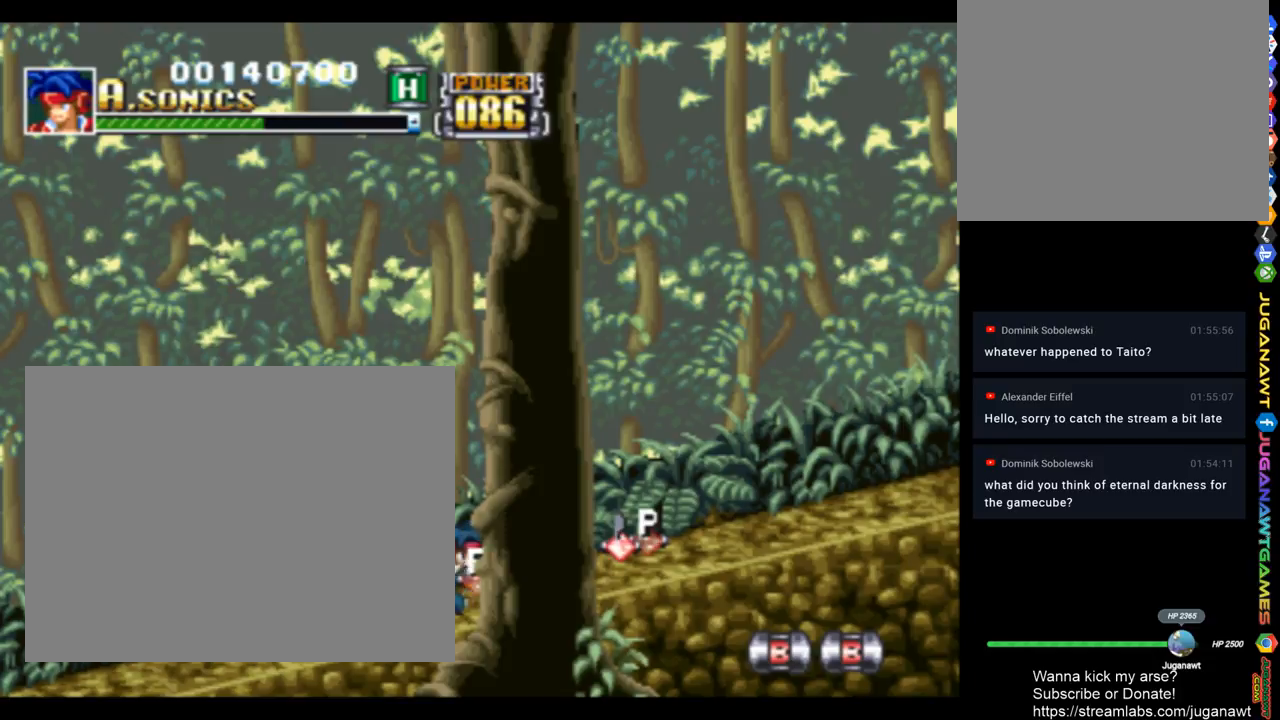
{"buttons": ["SQUARE", "DPAD_RIGHT"], "left_stick": "center", "right_stick": "center", "events": [[117, "CROSS", "up"], [183, "DPAD_DOWN", "up"]]}
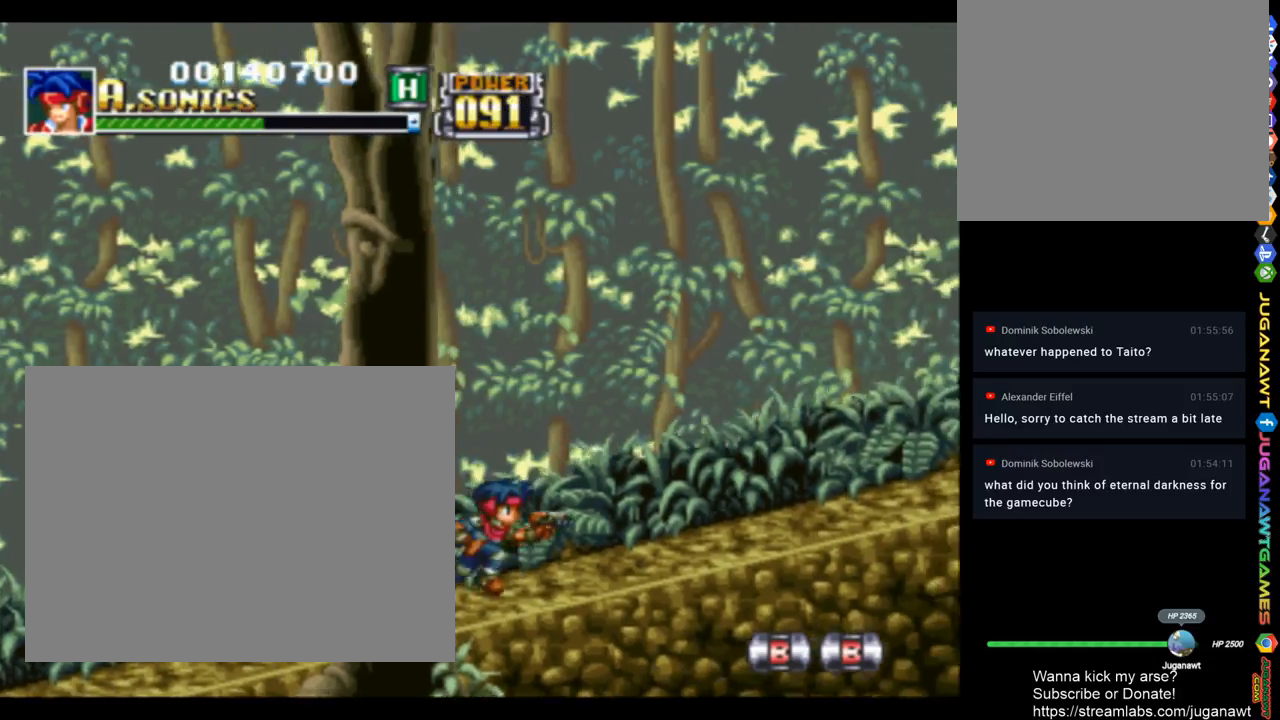
{"buttons": ["SQUARE", "DPAD_RIGHT"], "left_stick": "center", "right_stick": "center", "events": []}
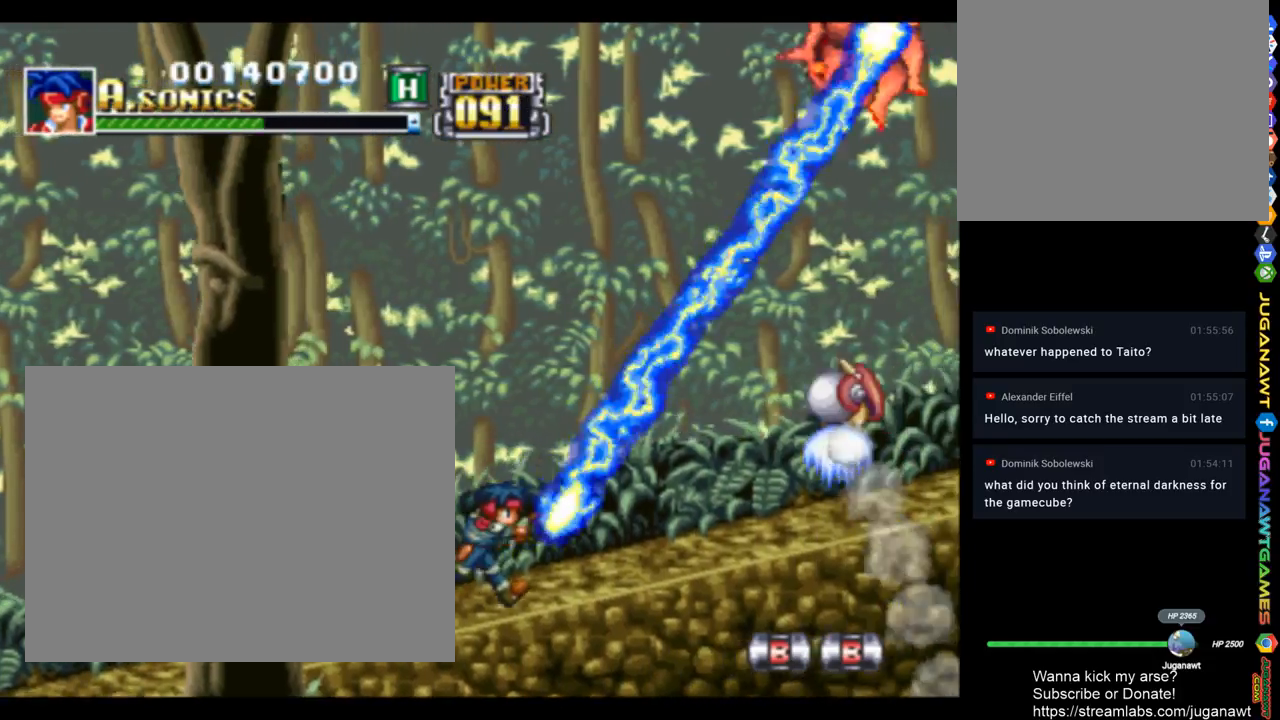
{"buttons": ["SQUARE"], "left_stick": "center", "right_stick": "center", "events": [[450, "DPAD_RIGHT", "up"]]}
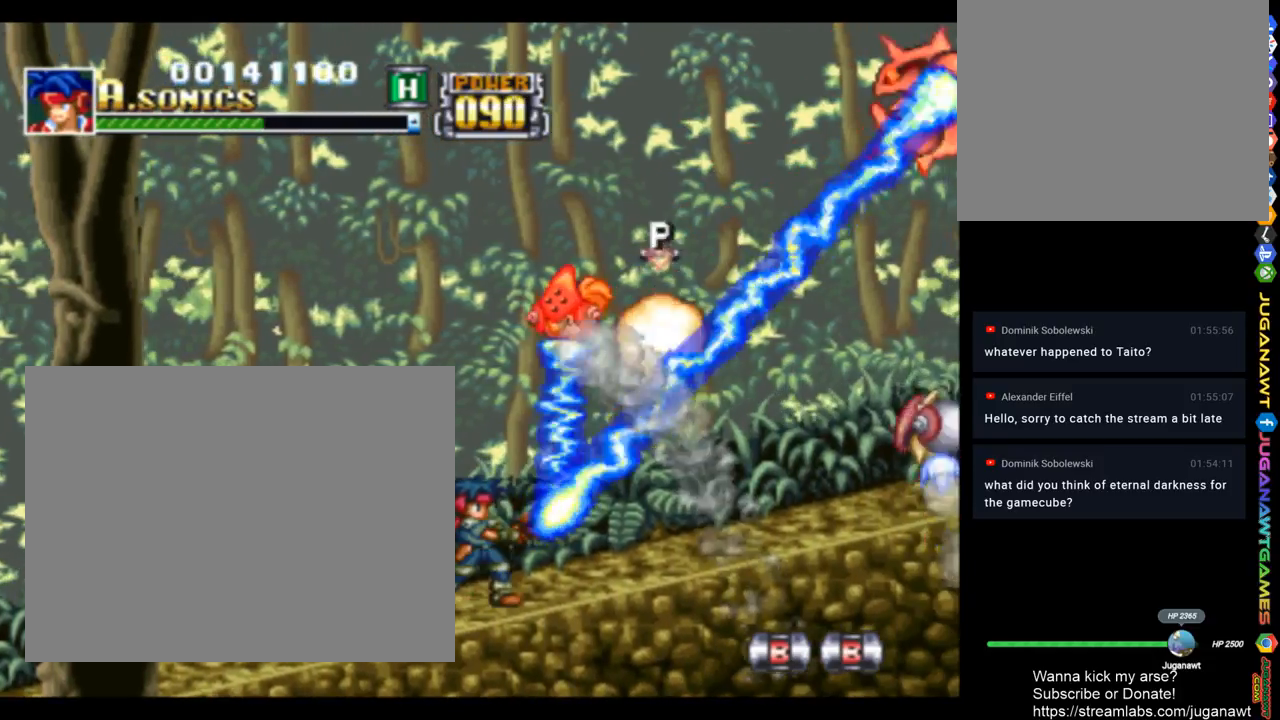
{"buttons": ["SQUARE"], "left_stick": "center", "right_stick": "center", "events": []}
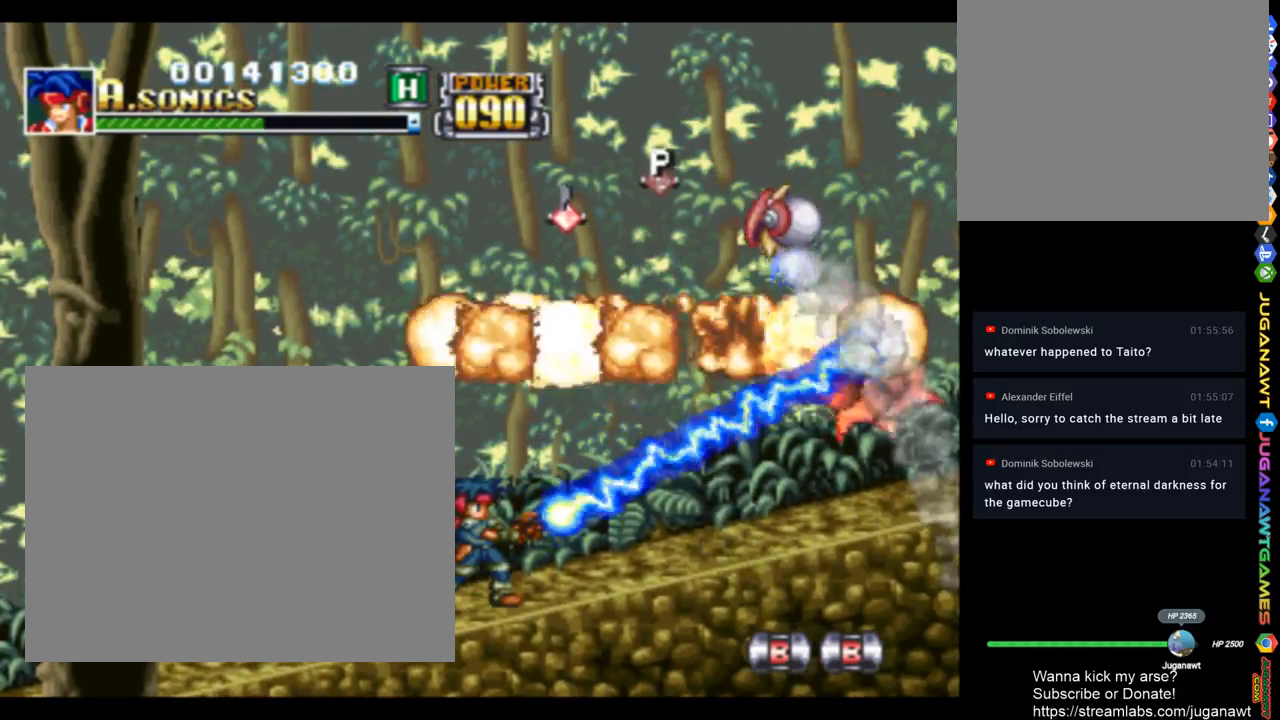
{"buttons": ["SQUARE"], "left_stick": "center", "right_stick": "center", "events": []}
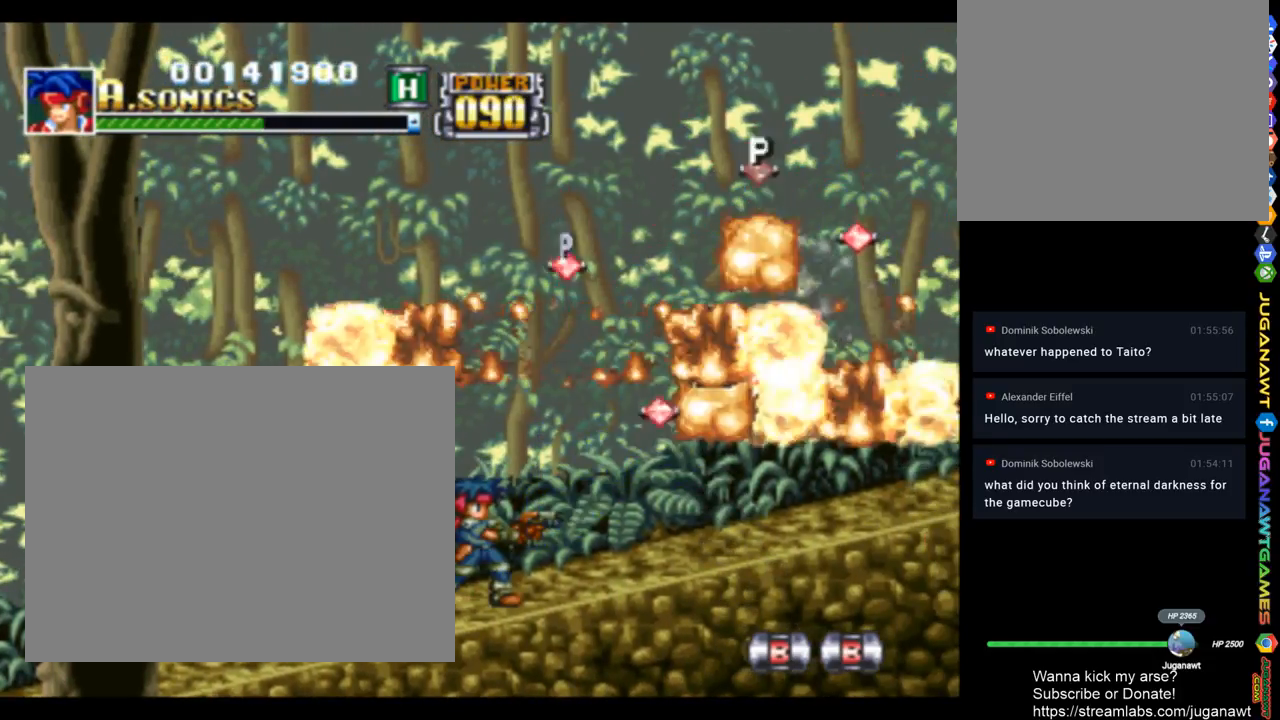
{"buttons": ["SQUARE", "DPAD_RIGHT"], "left_stick": "center", "right_stick": "center", "events": [[250, "DPAD_RIGHT", "down"]]}
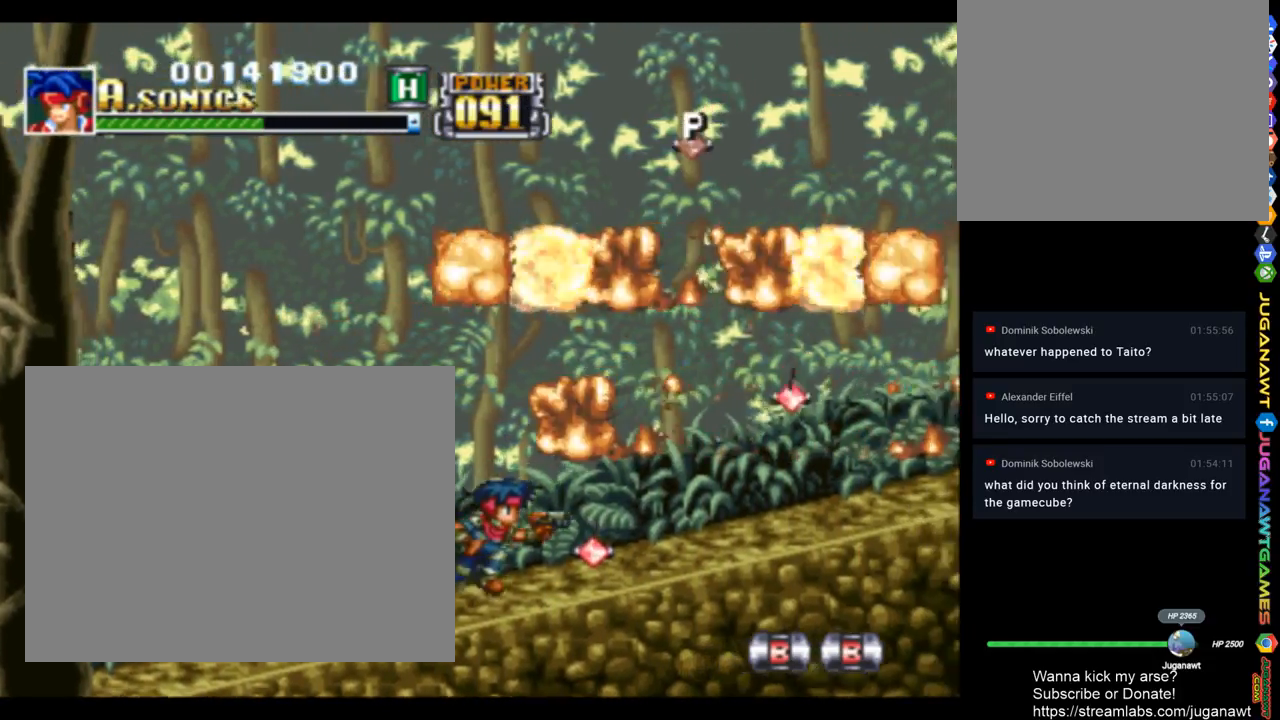
{"buttons": ["SQUARE", "DPAD_RIGHT"], "left_stick": "center", "right_stick": "center", "events": []}
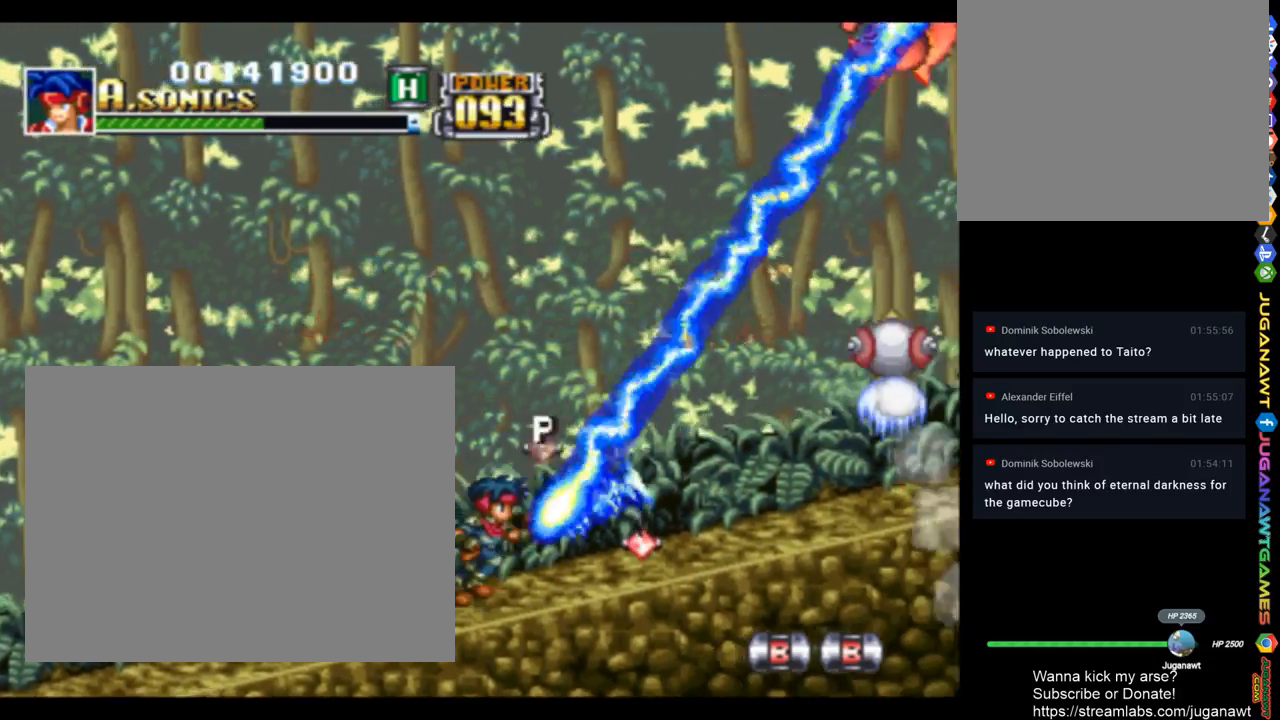
{"buttons": ["SQUARE", "DPAD_RIGHT"], "left_stick": "center", "right_stick": "center", "events": []}
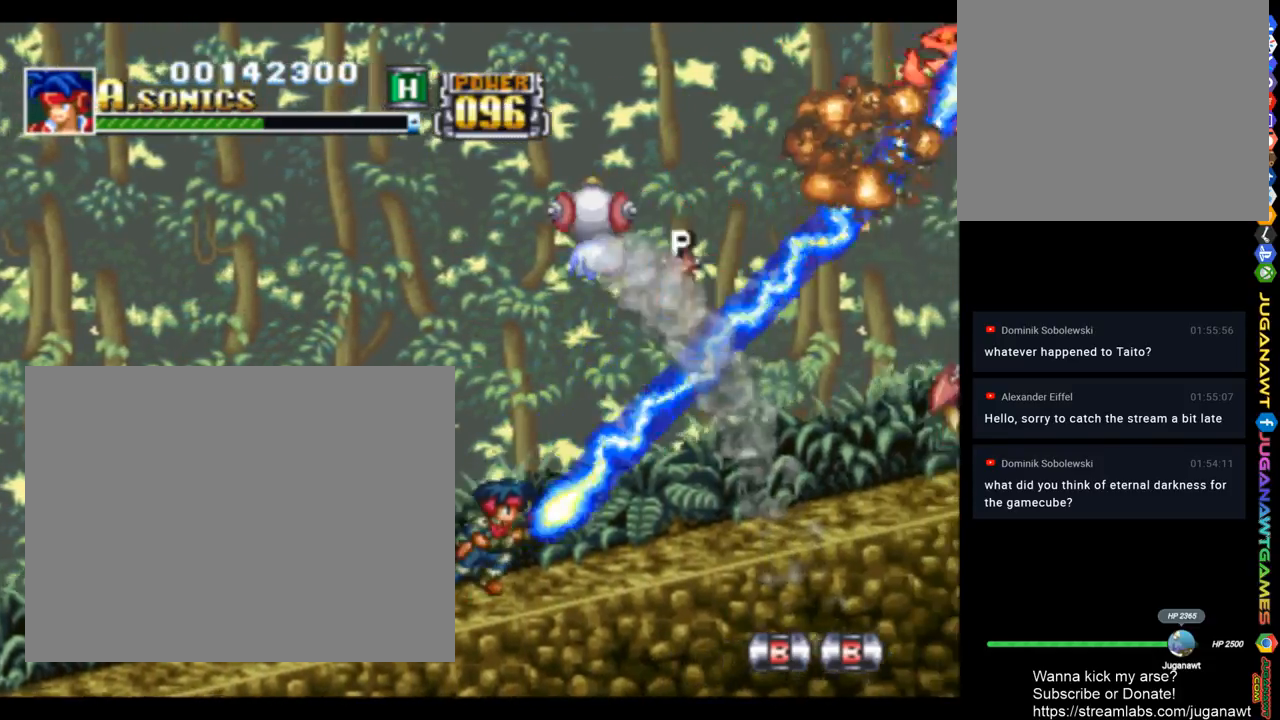
{"buttons": ["SQUARE", "DPAD_UP"], "left_stick": "center", "right_stick": "center", "events": [[83, "DPAD_RIGHT", "up"], [83, "DPAD_UP", "down"]]}
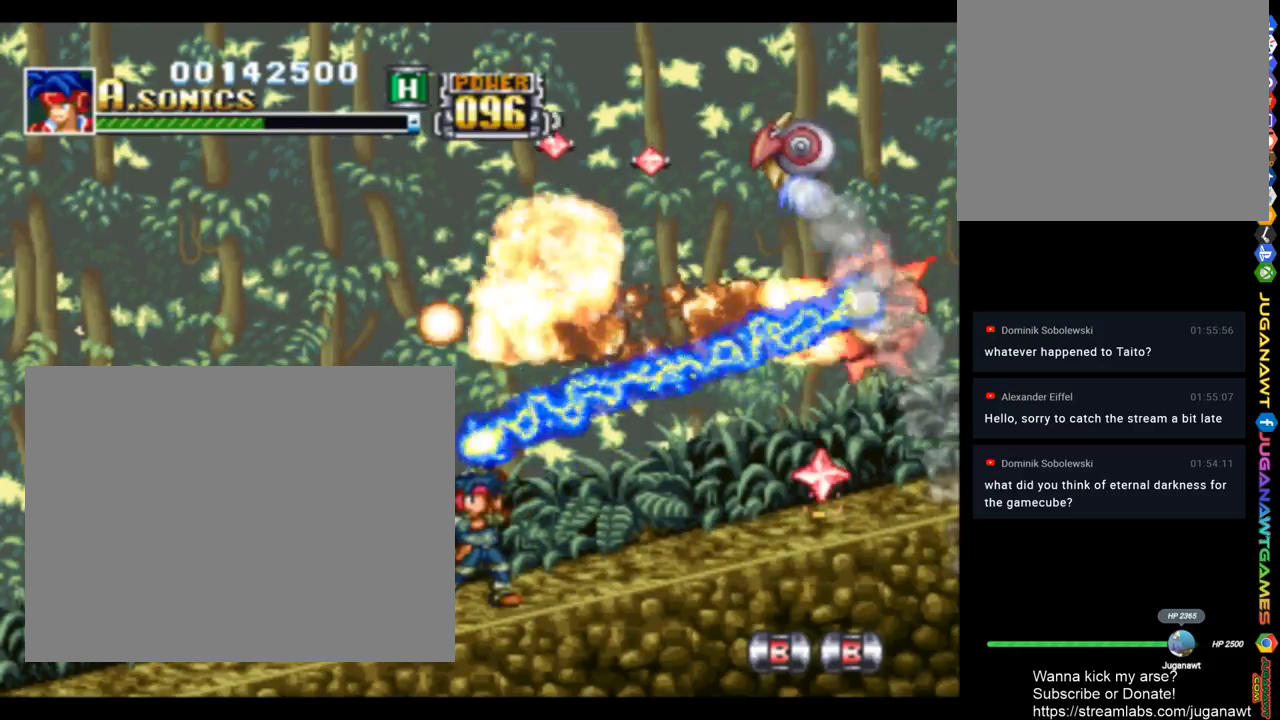
{"buttons": ["SQUARE", "DPAD_UP", "DPAD_RIGHT"], "left_stick": "center", "right_stick": "center", "events": [[50, "DPAD_RIGHT", "down"], [250, "DPAD_RIGHT", "up"], [383, "DPAD_RIGHT", "down"]]}
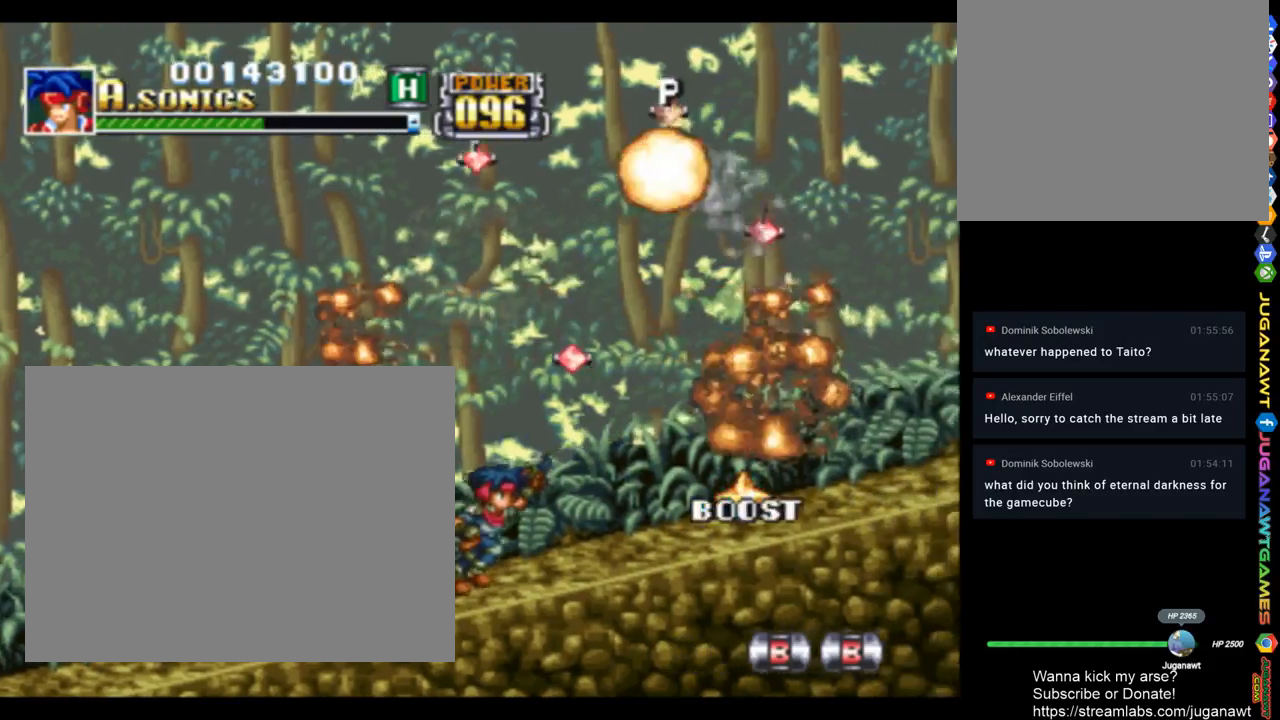
{"buttons": ["SQUARE", "DPAD_UP", "DPAD_LEFT"], "left_stick": "center", "right_stick": "center", "events": [[350, "DPAD_RIGHT", "up"], [483, "DPAD_LEFT", "down"]]}
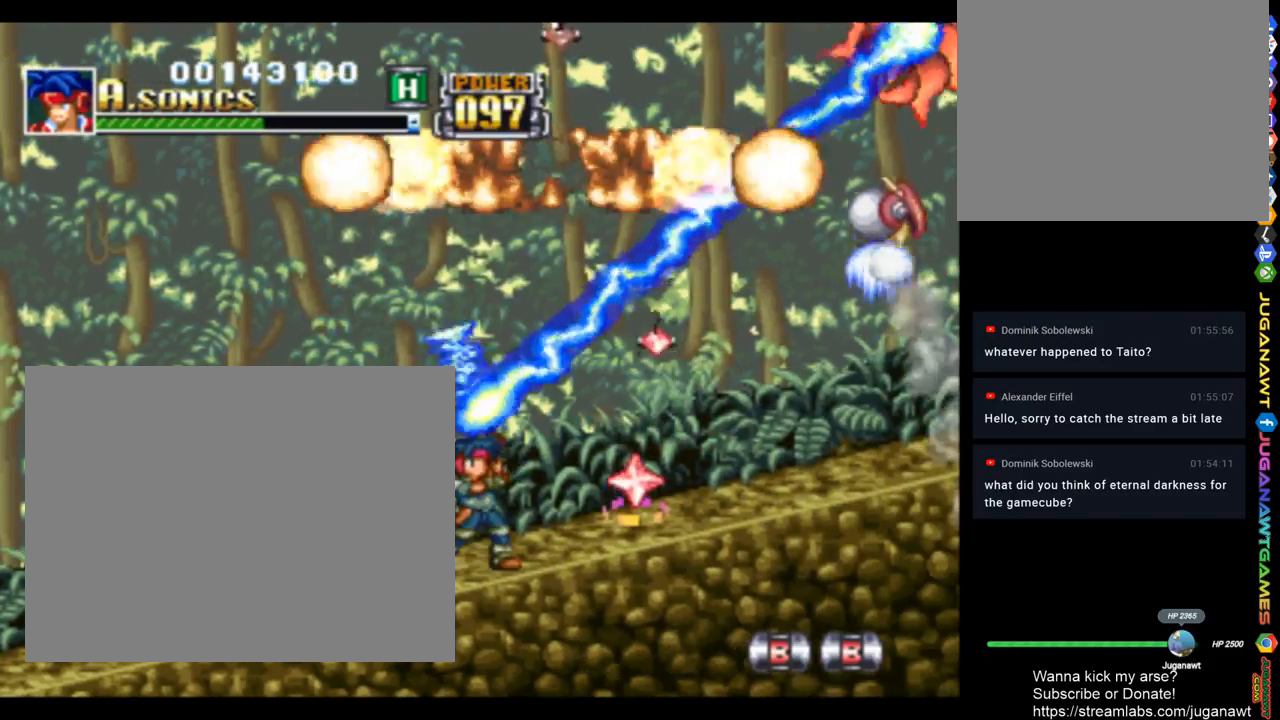
{"buttons": ["SQUARE", "DPAD_RIGHT"], "left_stick": "center", "right_stick": "center", "events": [[250, "DPAD_LEFT", "up"], [250, "DPAD_UP", "up"], [317, "DPAD_RIGHT", "down"]]}
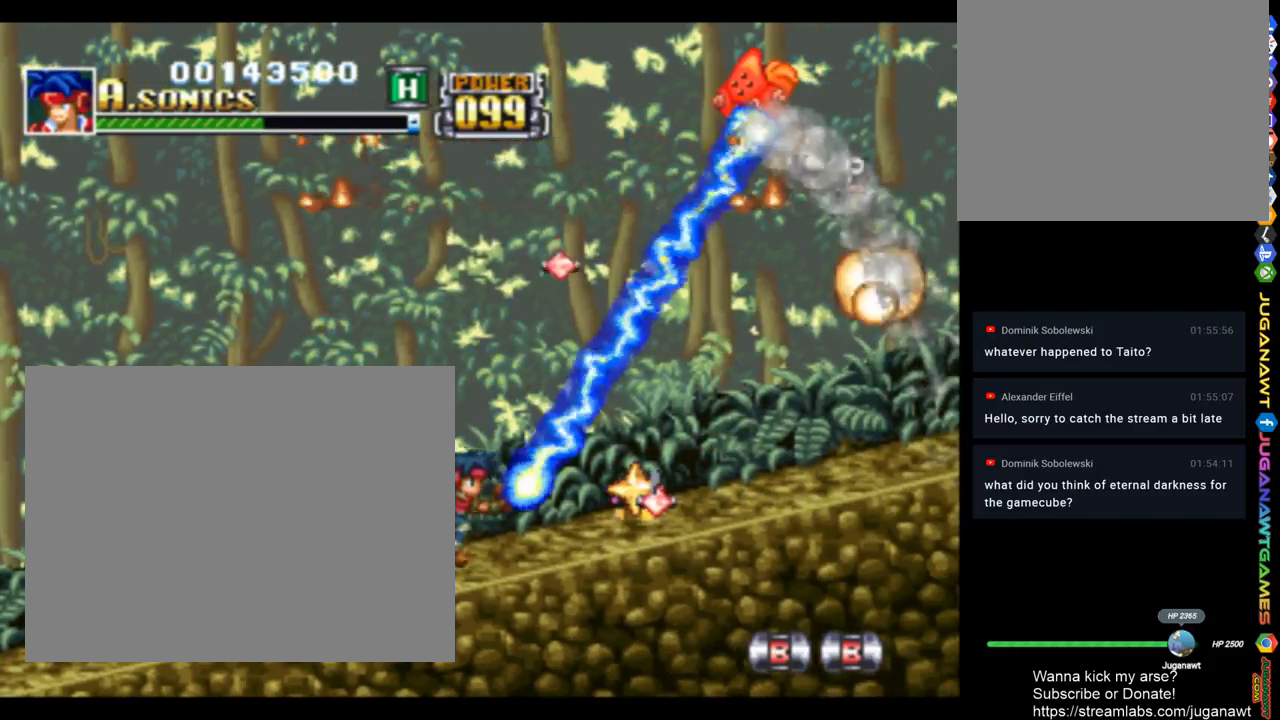
{"buttons": ["SQUARE", "DPAD_RIGHT"], "left_stick": "center", "right_stick": "center", "events": []}
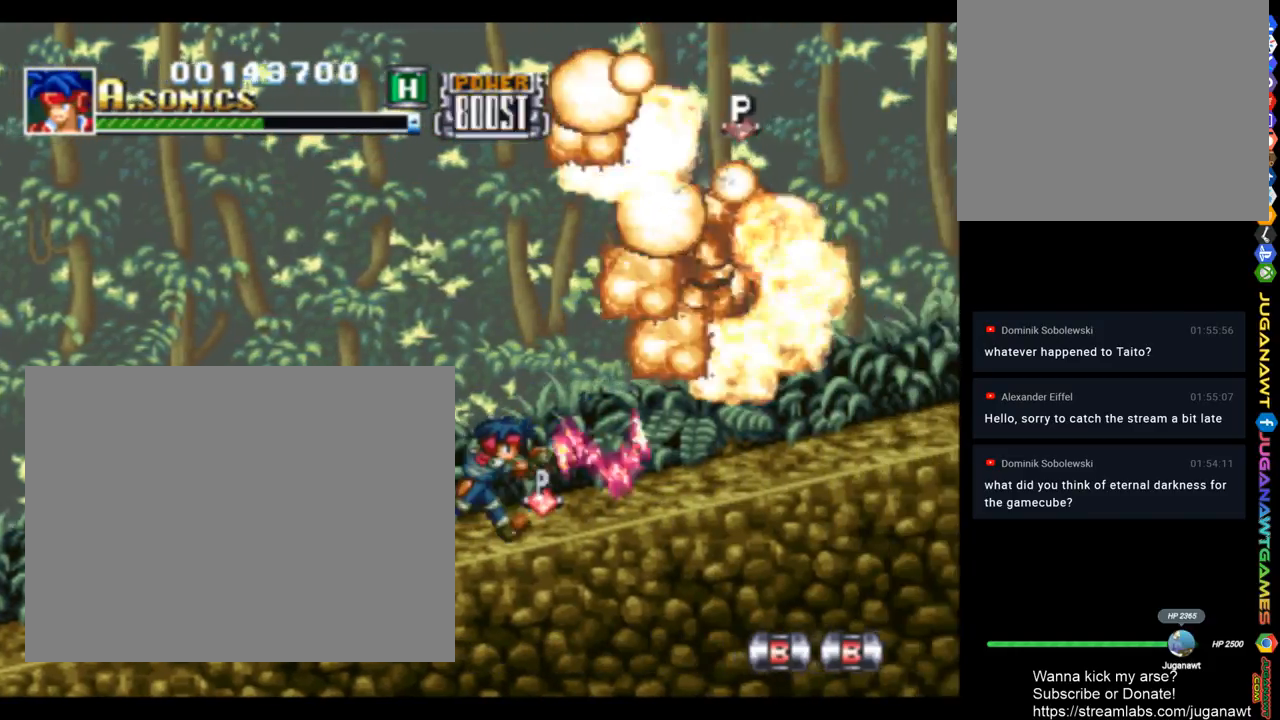
{"buttons": ["SQUARE", "DPAD_UP"], "left_stick": "center", "right_stick": "center", "events": [[250, "DPAD_RIGHT", "up"], [250, "DPAD_UP", "down"]]}
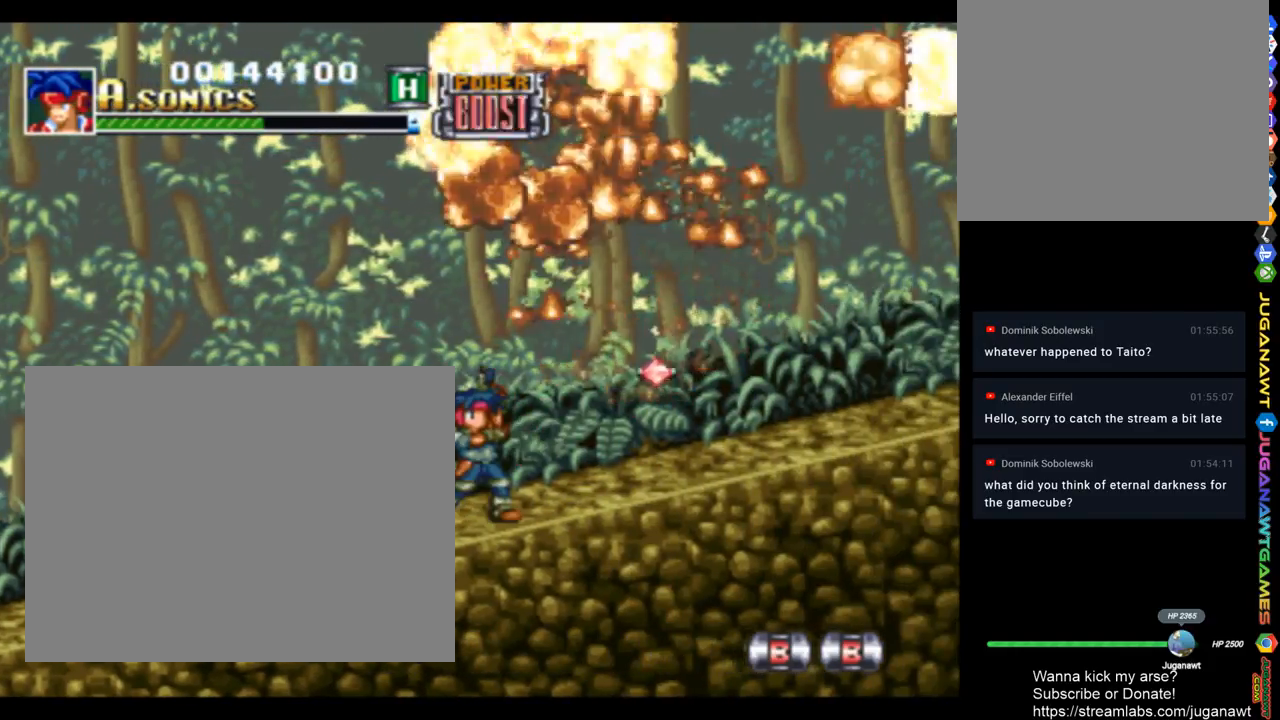
{"buttons": ["SQUARE", "DPAD_UP", "DPAD_RIGHT"], "left_stick": "center", "right_stick": "center", "events": [[17, "DPAD_RIGHT", "down"]]}
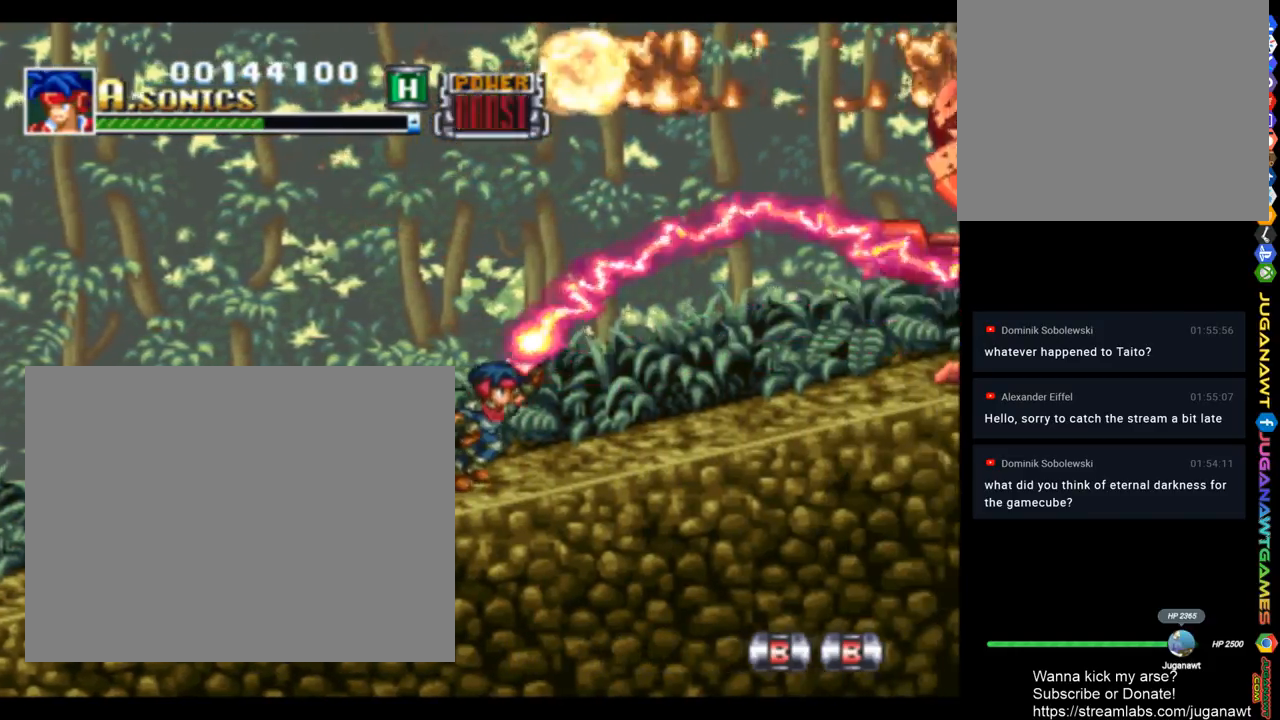
{"buttons": ["SQUARE"], "left_stick": "center", "right_stick": "center", "events": [[450, "DPAD_RIGHT", "up"], [483, "DPAD_UP", "up"]]}
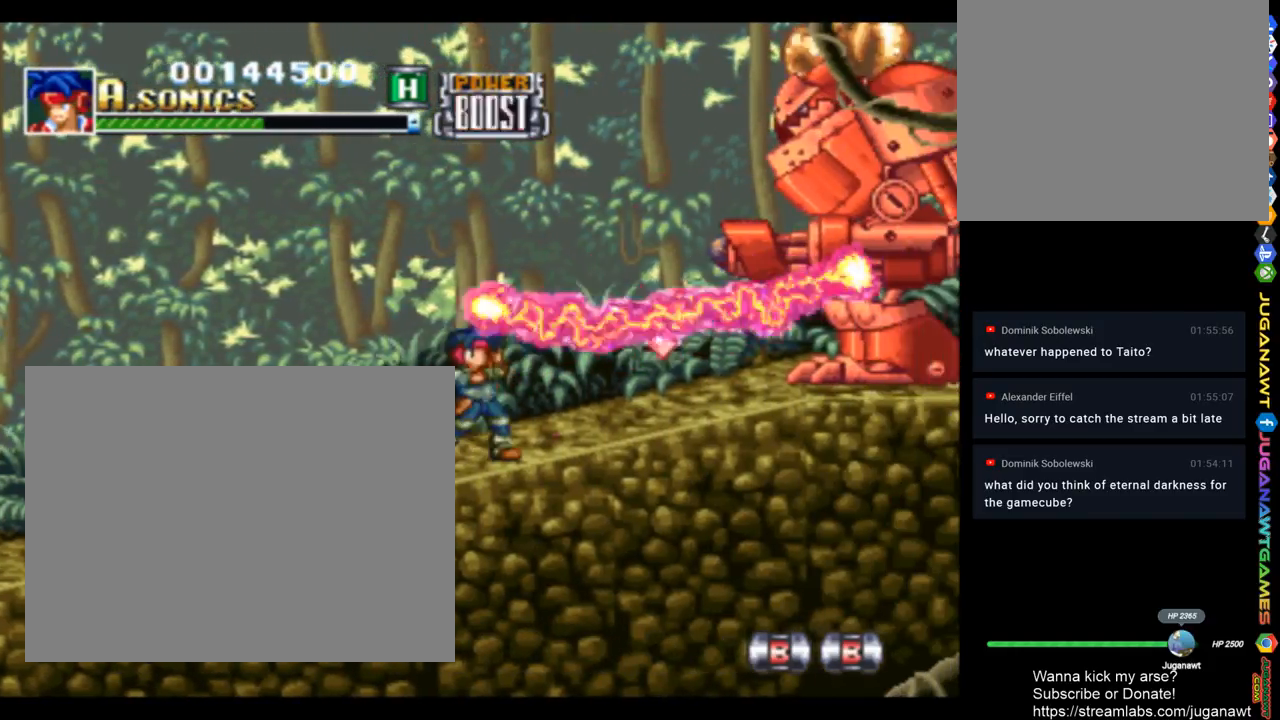
{"buttons": ["SQUARE", "DPAD_LEFT"], "left_stick": "center", "right_stick": "center", "events": [[17, "DPAD_LEFT", "down"]]}
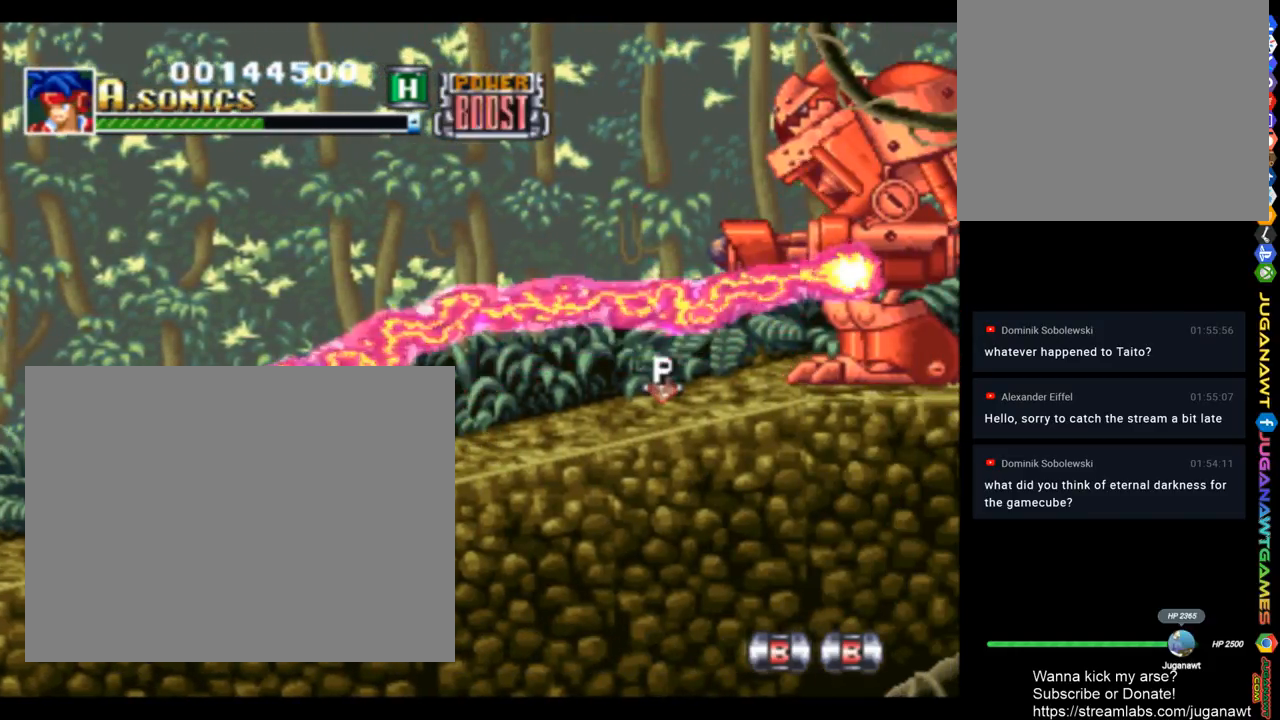
{"buttons": ["SQUARE", "DPAD_RIGHT"], "left_stick": "center", "right_stick": "center", "events": [[217, "DPAD_LEFT", "up"], [217, "DPAD_RIGHT", "down"]]}